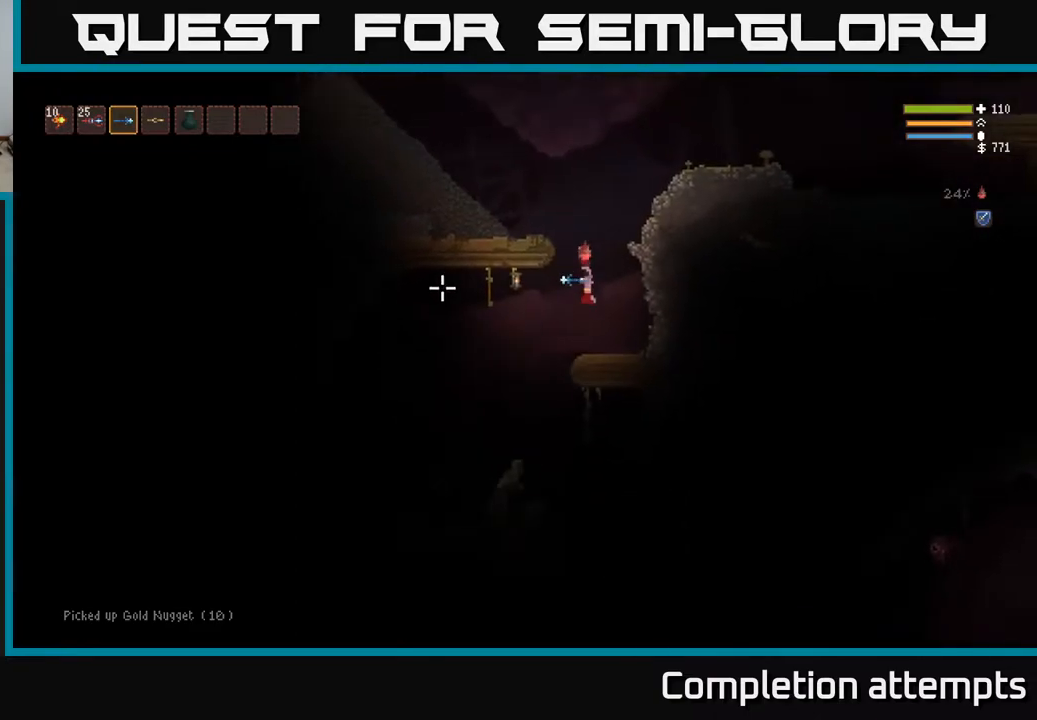
Gameplay with a controller (Xbox layout); each line is a JSON object with the inputs held at the frame after it. "events" lists button and stick changes between this image and that frame as [ms after this image, input, new state], when the widget could be followed in between.
{"buttons": [], "left_stick": "left", "right_stick": "down-left", "events": [[417, "right_stick", "down-left"], [467, "left_stick", "left"]]}
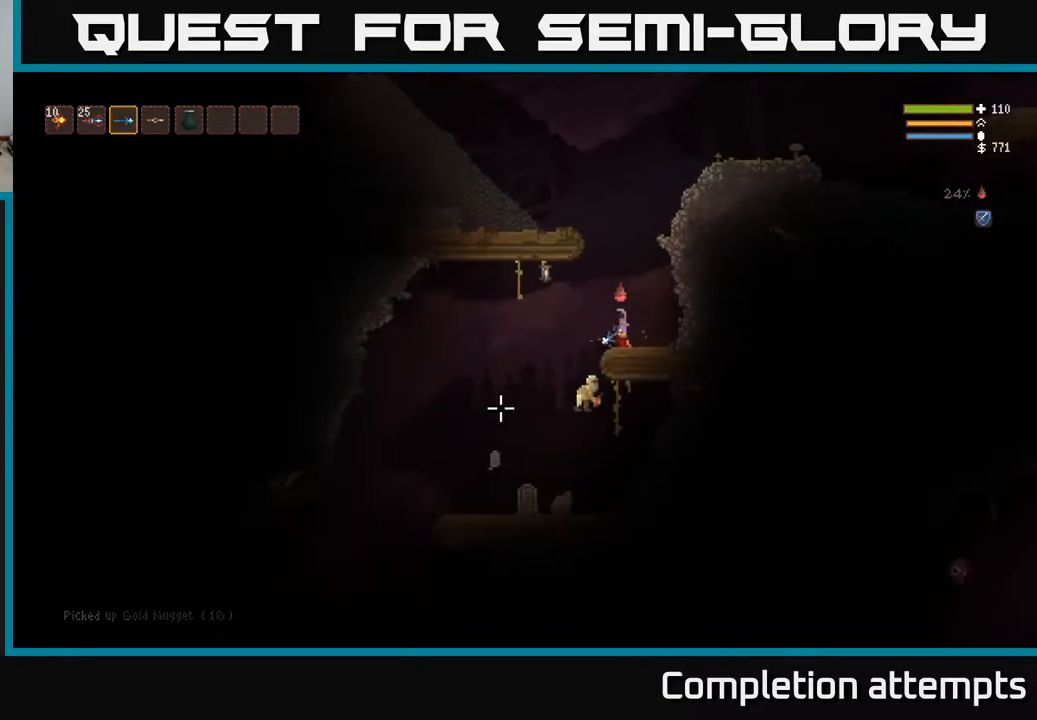
{"buttons": [], "left_stick": "center", "right_stick": "down", "events": [[17, "L2", "down"], [117, "left_stick", "center"], [167, "right_stick", "down"], [183, "left_stick", "right"], [267, "L2", "up"], [317, "left_stick", "center"]]}
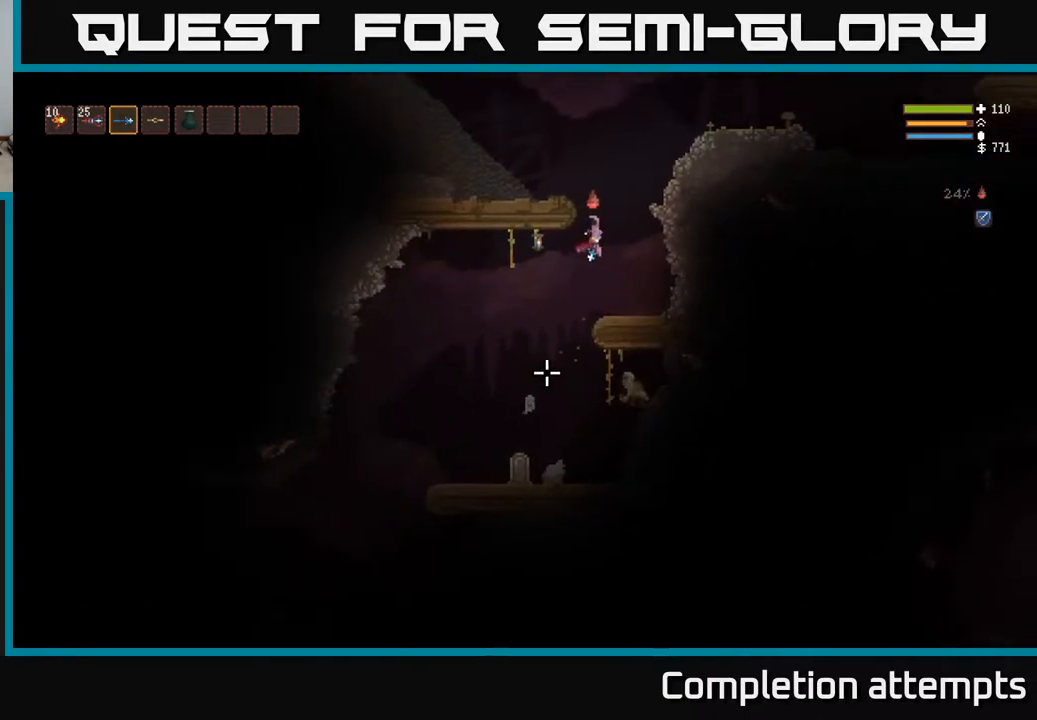
{"buttons": [], "left_stick": "center", "right_stick": "down", "events": [[150, "L2", "down"], [250, "R2", "down"], [350, "R2", "up"], [383, "L2", "up"]]}
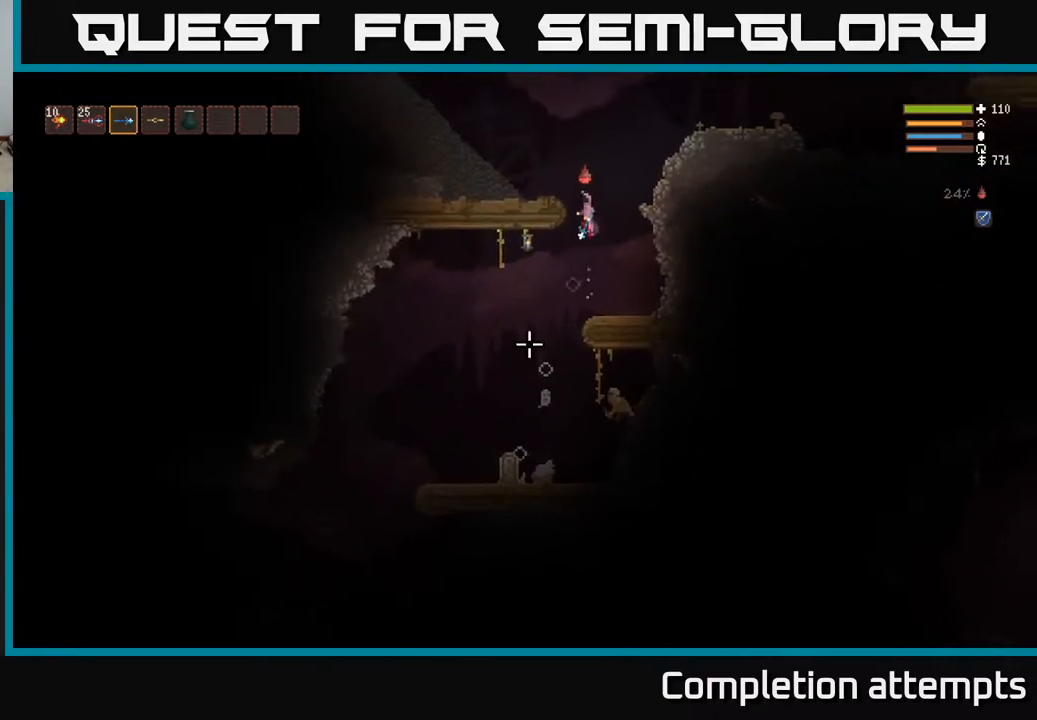
{"buttons": ["L2"], "left_stick": "up", "right_stick": "down", "events": [[317, "L2", "down"], [333, "left_stick", "right"], [500, "left_stick", "up"]]}
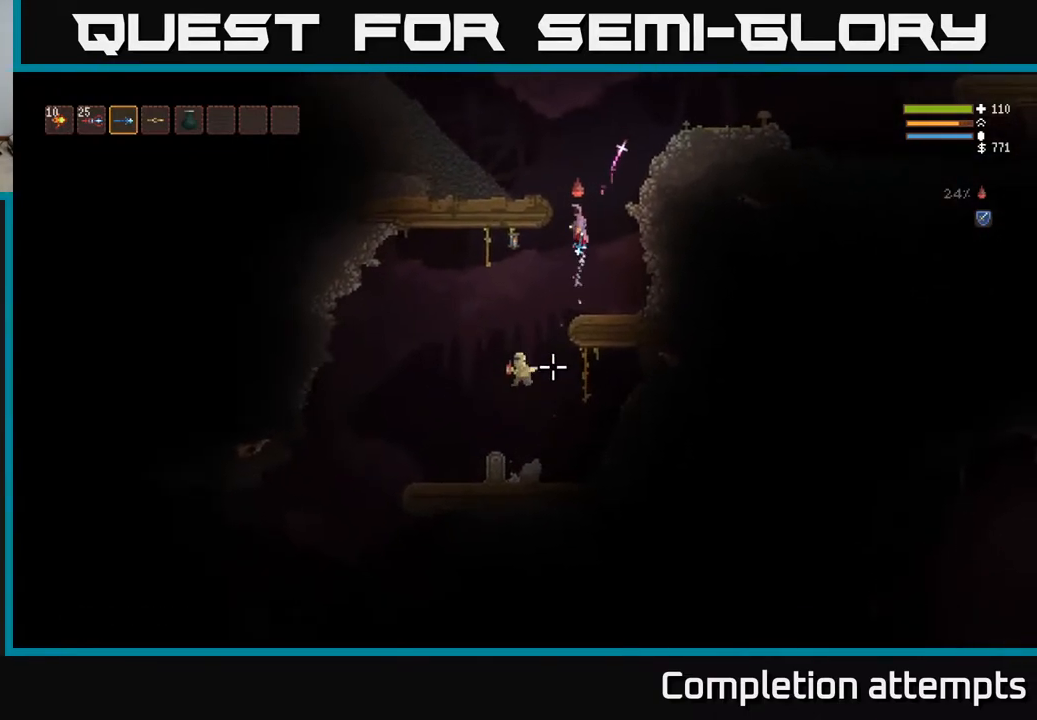
{"buttons": [], "left_stick": "up-left", "right_stick": "down", "events": [[17, "left_stick", "up-left"], [233, "R2", "down"], [333, "R2", "up"], [467, "L2", "up"]]}
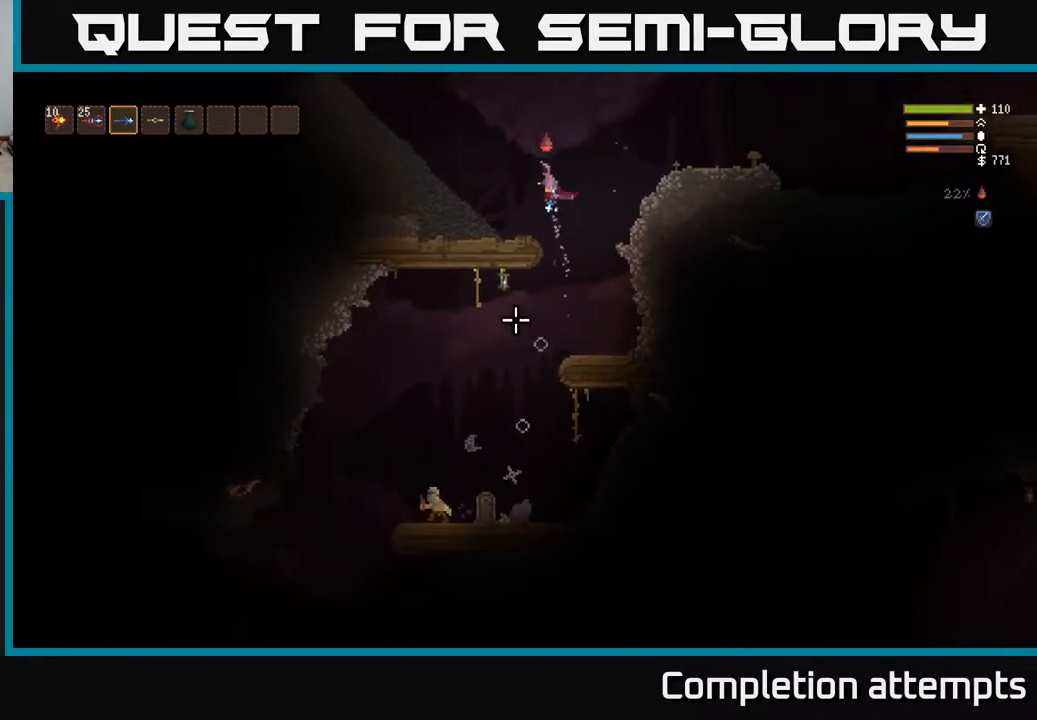
{"buttons": [], "left_stick": "right", "right_stick": "down", "events": [[267, "left_stick", "center"], [500, "left_stick", "right"]]}
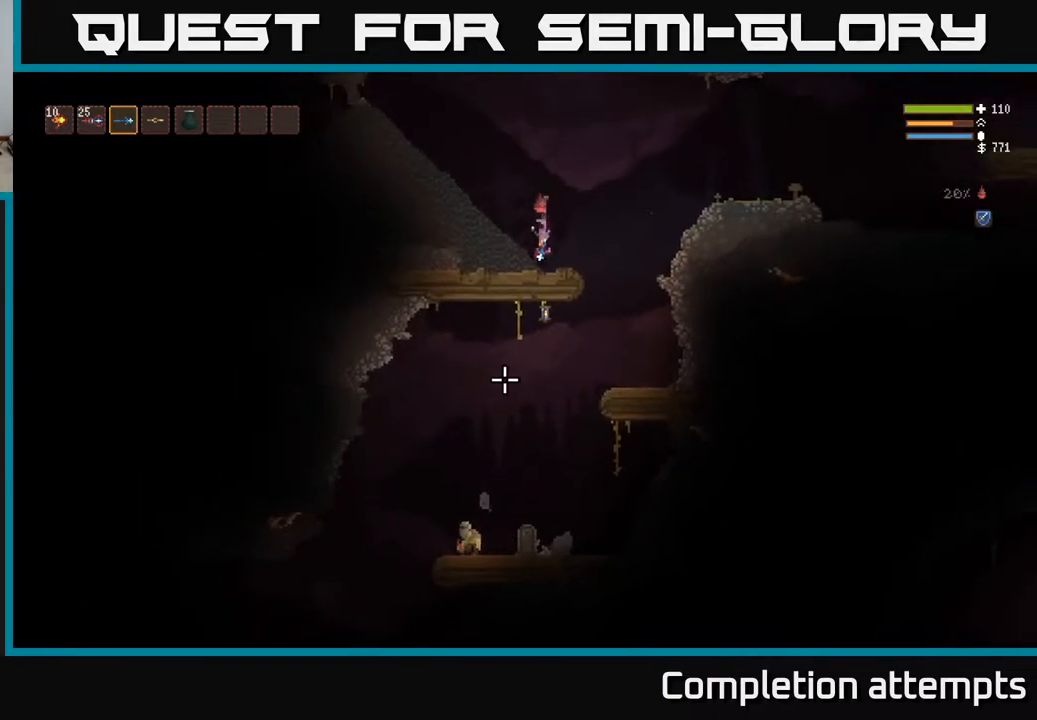
{"buttons": [], "left_stick": "right", "right_stick": "down-left", "events": [[217, "right_stick", "down-left"]]}
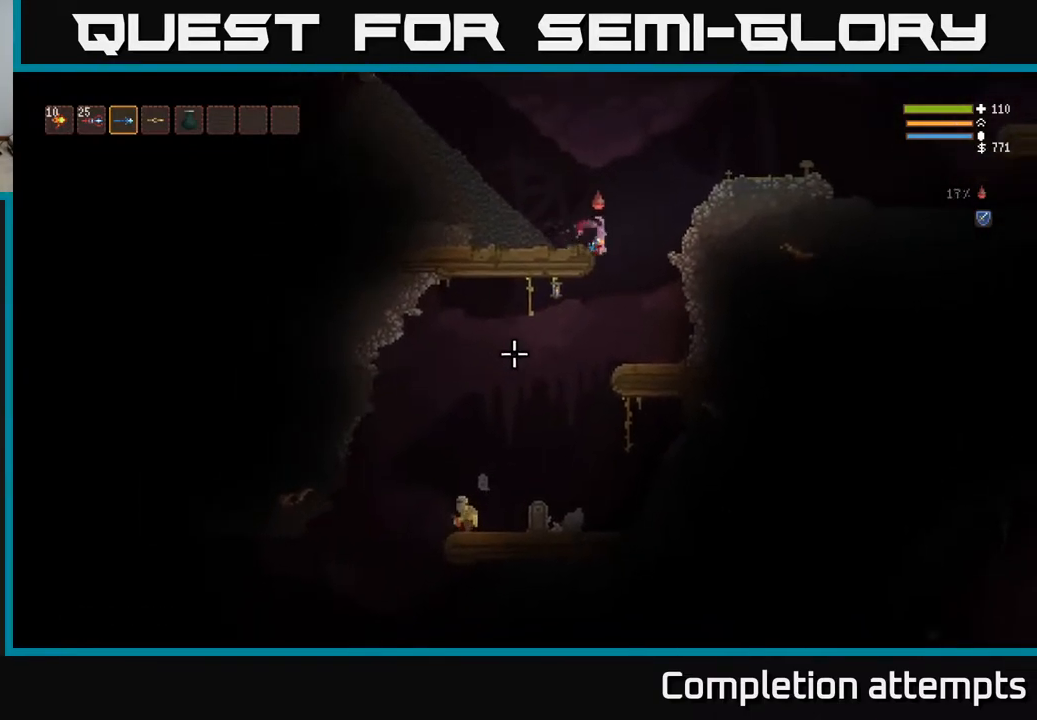
{"buttons": [], "left_stick": "left", "right_stick": "down-left", "events": [[100, "left_stick", "center"], [150, "L2", "down"], [150, "R2", "down"], [250, "R2", "up"], [450, "left_stick", "left"], [500, "L2", "up"]]}
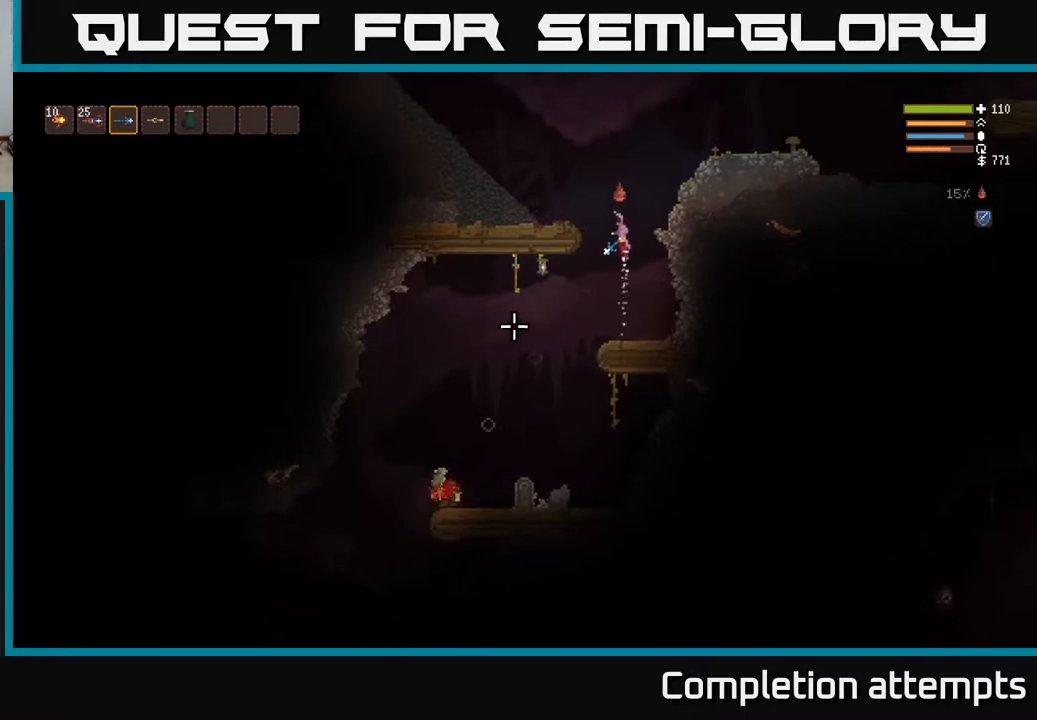
{"buttons": [], "left_stick": "left", "right_stick": "down-left", "events": [[17, "left_stick", "center"], [417, "left_stick", "left"]]}
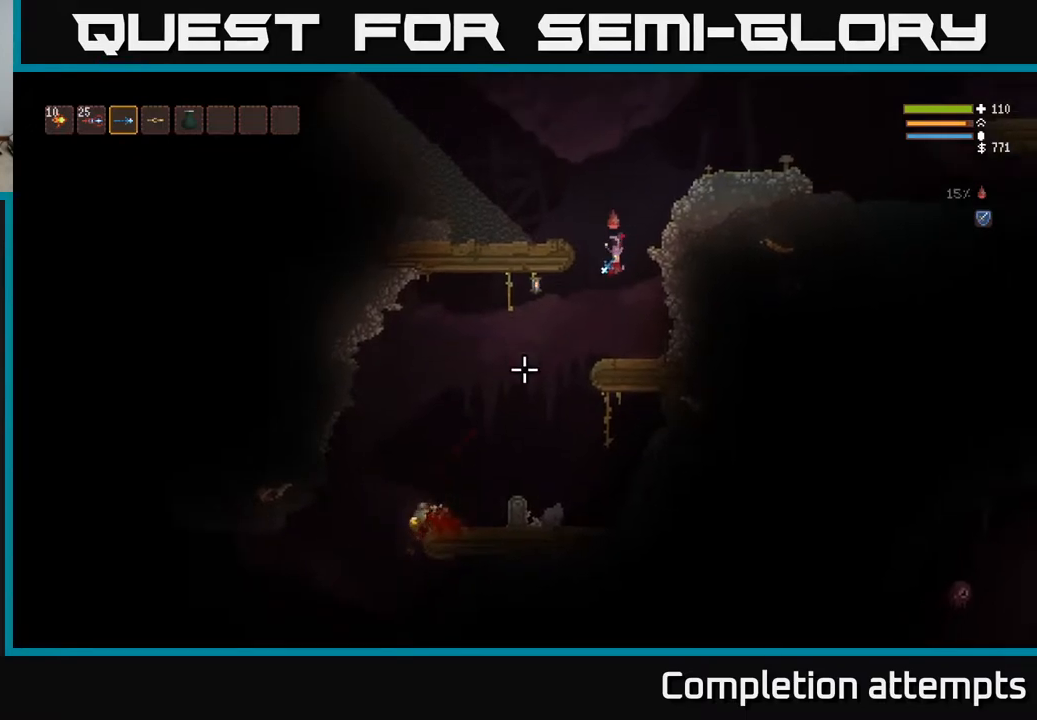
{"buttons": [], "left_stick": "left", "right_stick": "down-left", "events": [[283, "L2", "down"], [400, "L2", "up"]]}
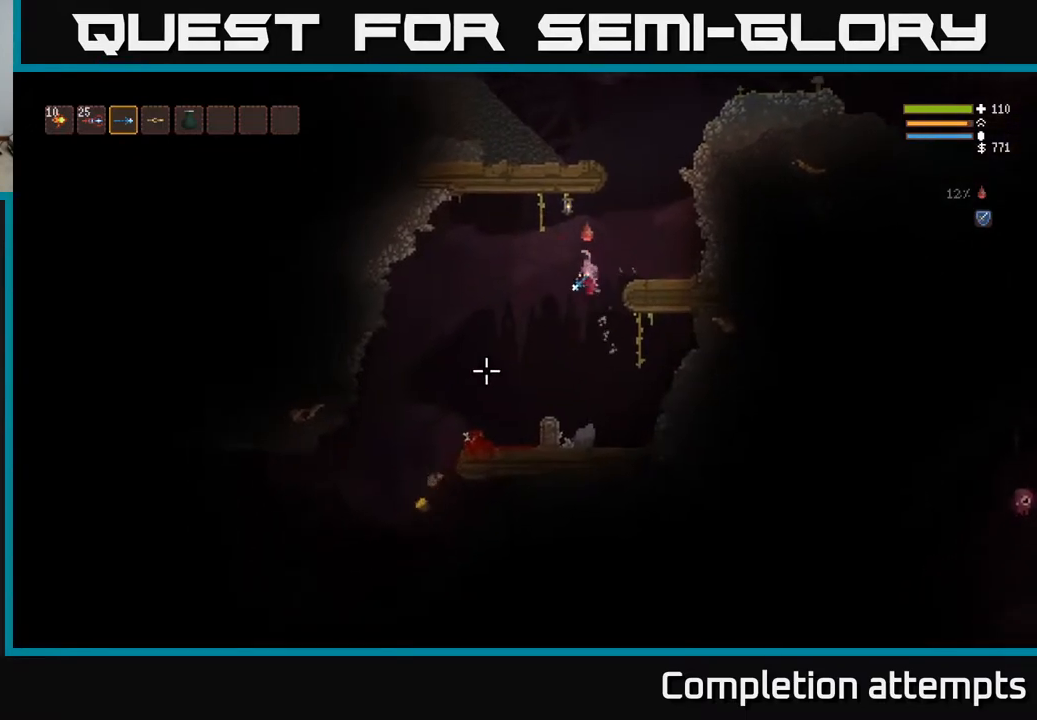
{"buttons": [], "left_stick": "left", "right_stick": "left", "events": [[183, "right_stick", "left"]]}
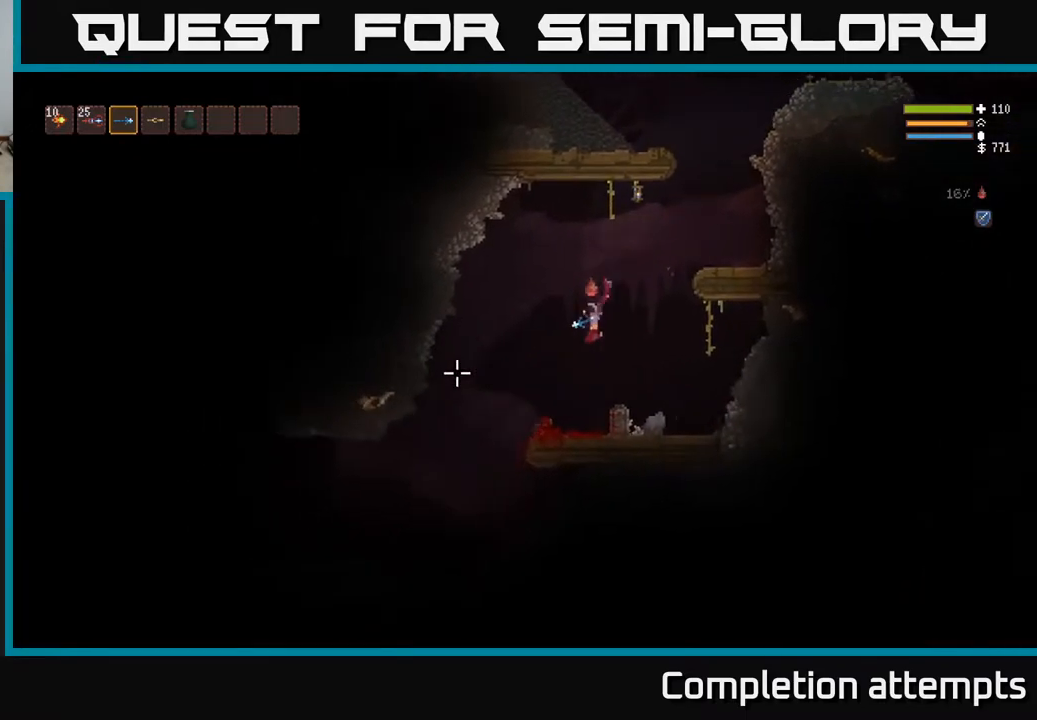
{"buttons": [], "left_stick": "left", "right_stick": "down-left", "events": [[67, "right_stick", "down-left"]]}
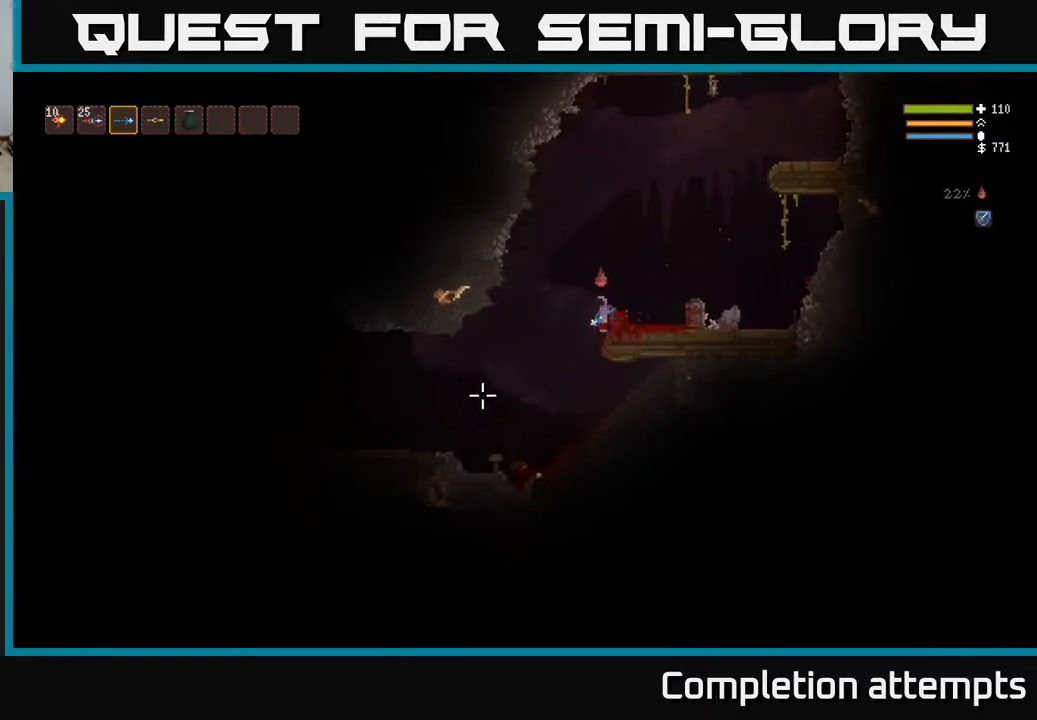
{"buttons": [], "left_stick": "left", "right_stick": "left", "events": [[200, "right_stick", "left"]]}
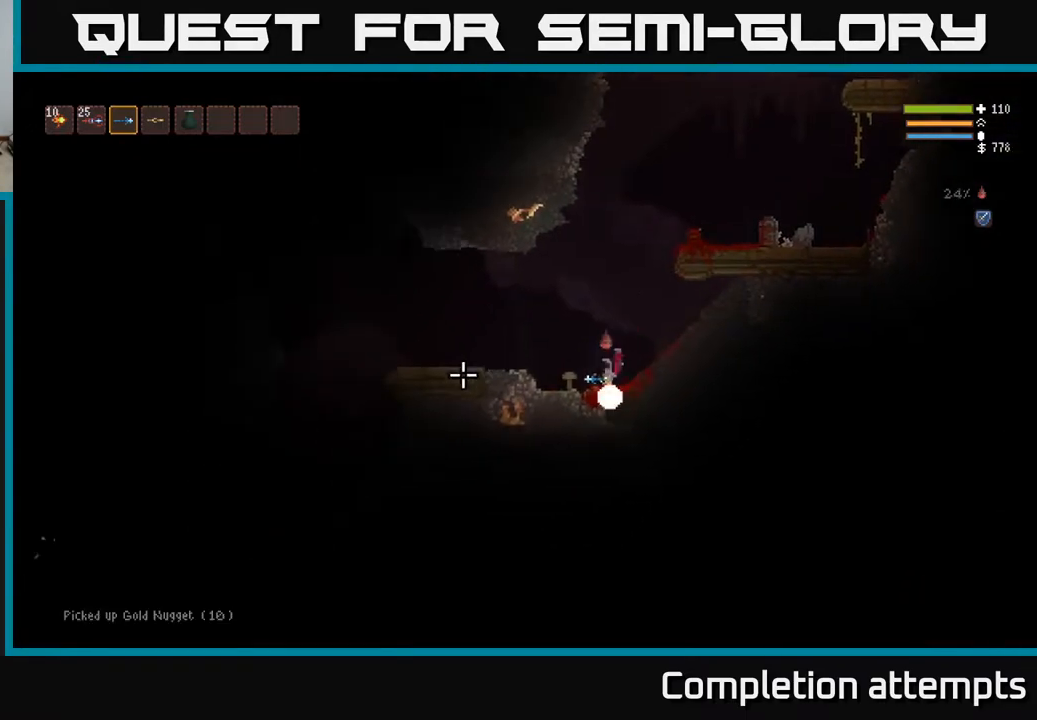
{"buttons": ["L2"], "left_stick": "left", "right_stick": "left", "events": [[50, "L2", "down"], [183, "L2", "up"], [500, "L2", "down"]]}
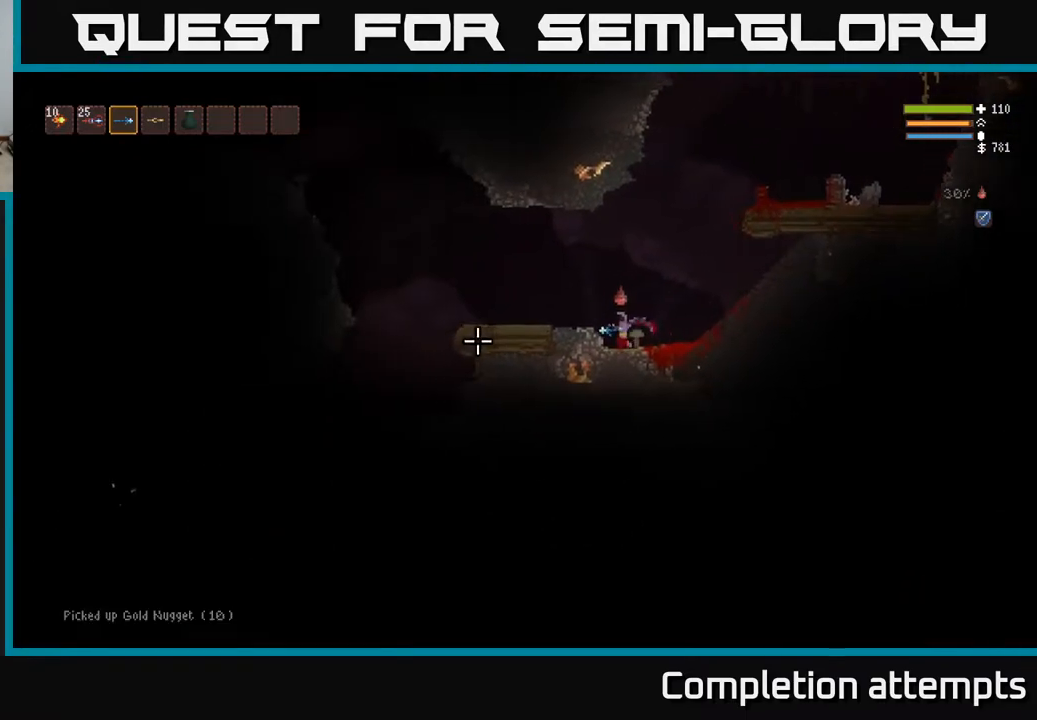
{"buttons": [], "left_stick": "left", "right_stick": "left", "events": [[183, "L2", "up"]]}
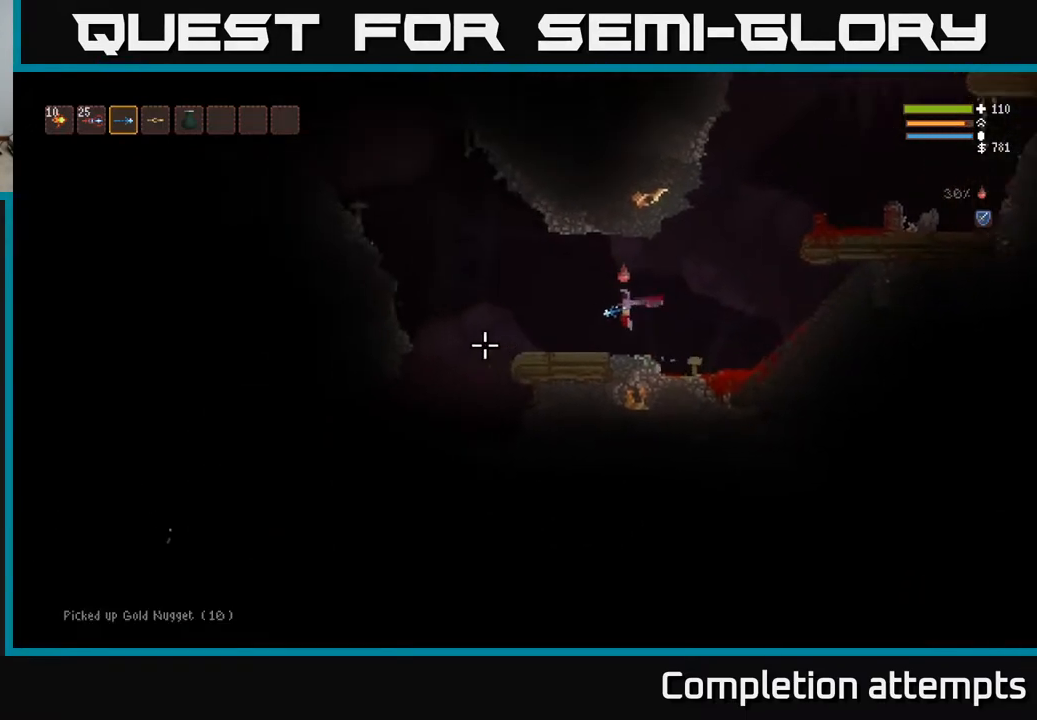
{"buttons": [], "left_stick": "left", "right_stick": "down-left", "events": [[183, "right_stick", "down-left"], [350, "L2", "down"], [417, "L2", "up"]]}
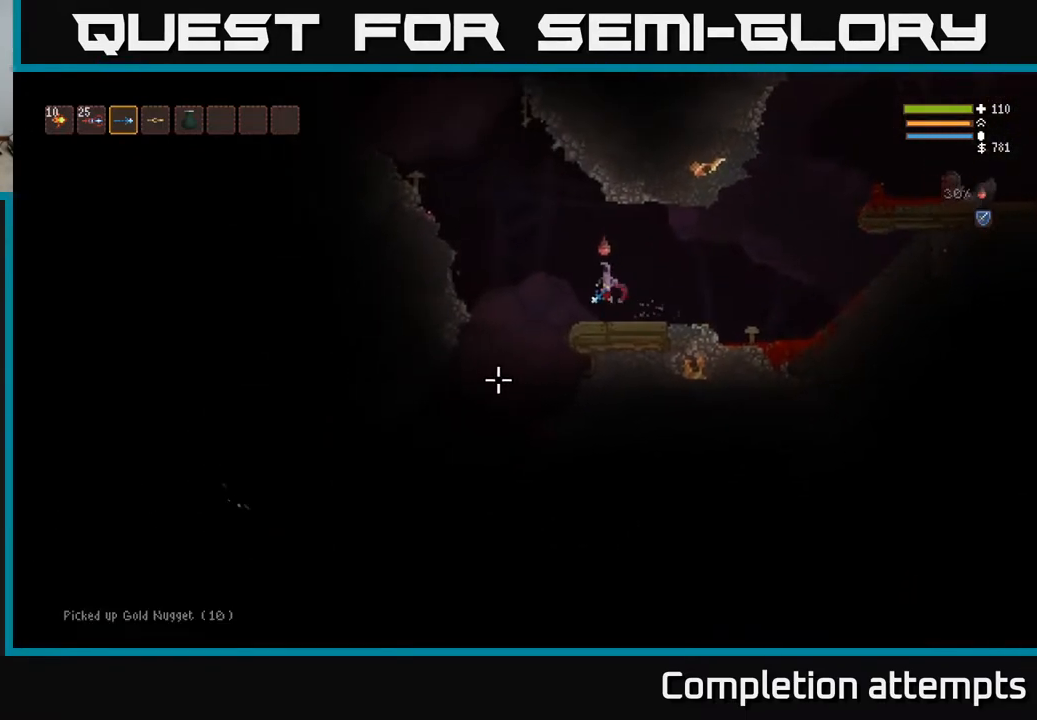
{"buttons": [], "left_stick": "left", "right_stick": "down-left", "events": []}
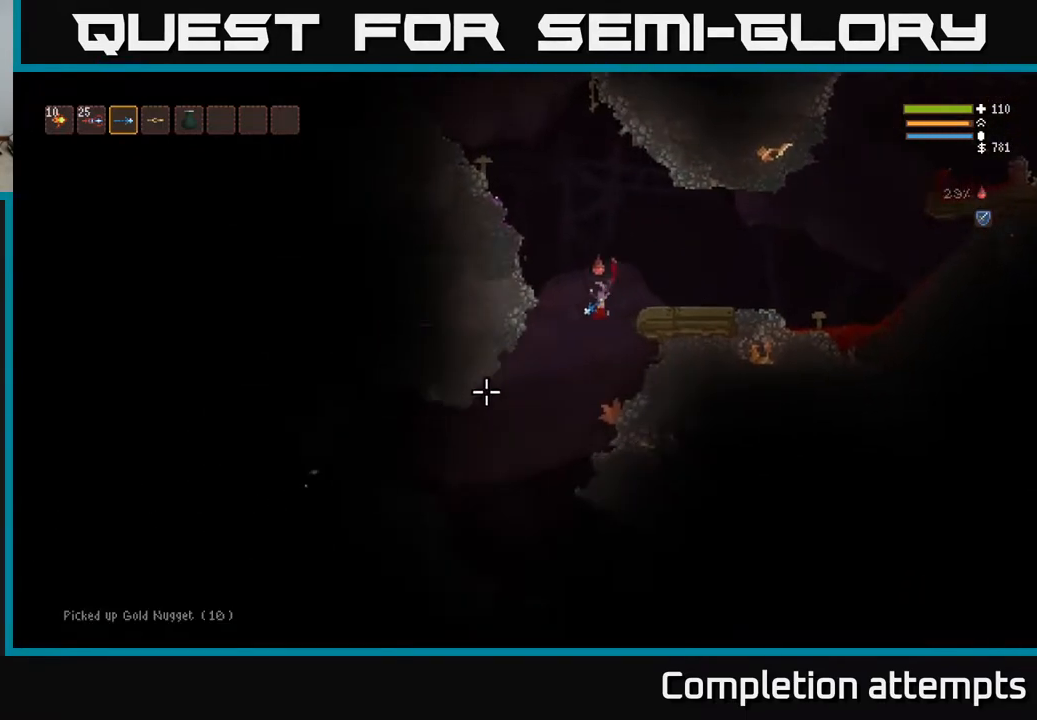
{"buttons": ["L2"], "left_stick": "center", "right_stick": "left", "events": [[133, "right_stick", "left"], [200, "left_stick", "center"], [417, "L2", "down"]]}
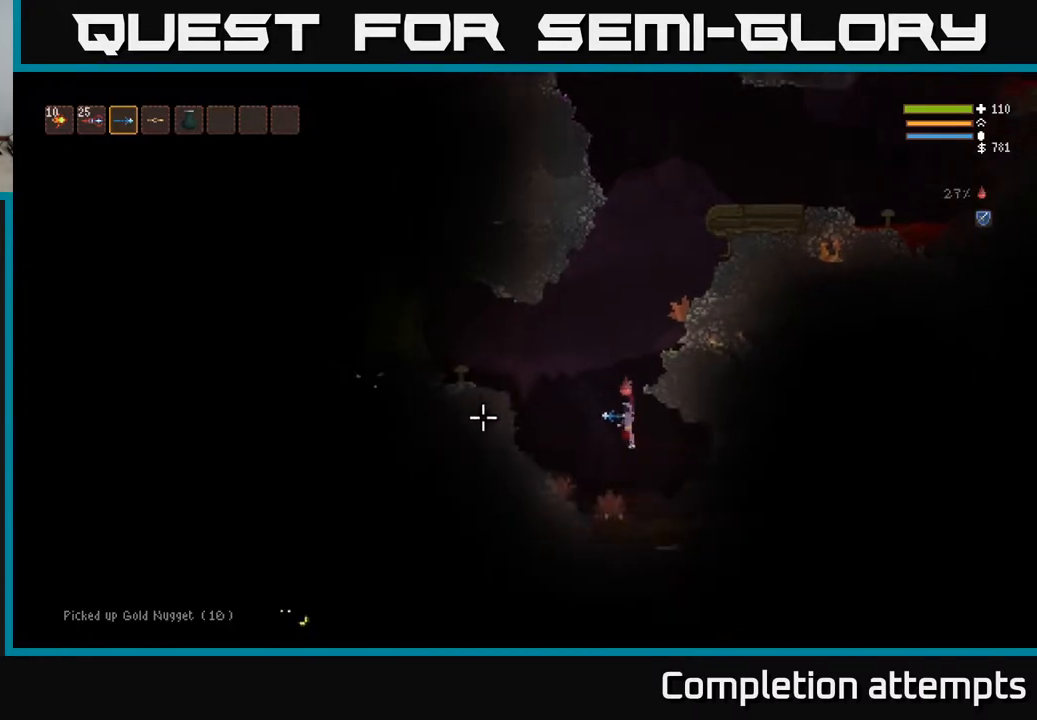
{"buttons": ["L2"], "left_stick": "left", "right_stick": "up-left", "events": [[50, "L2", "up"], [50, "left_stick", "left"], [100, "right_stick", "down"], [267, "right_stick", "left"], [367, "right_stick", "up-left"], [417, "L2", "down"]]}
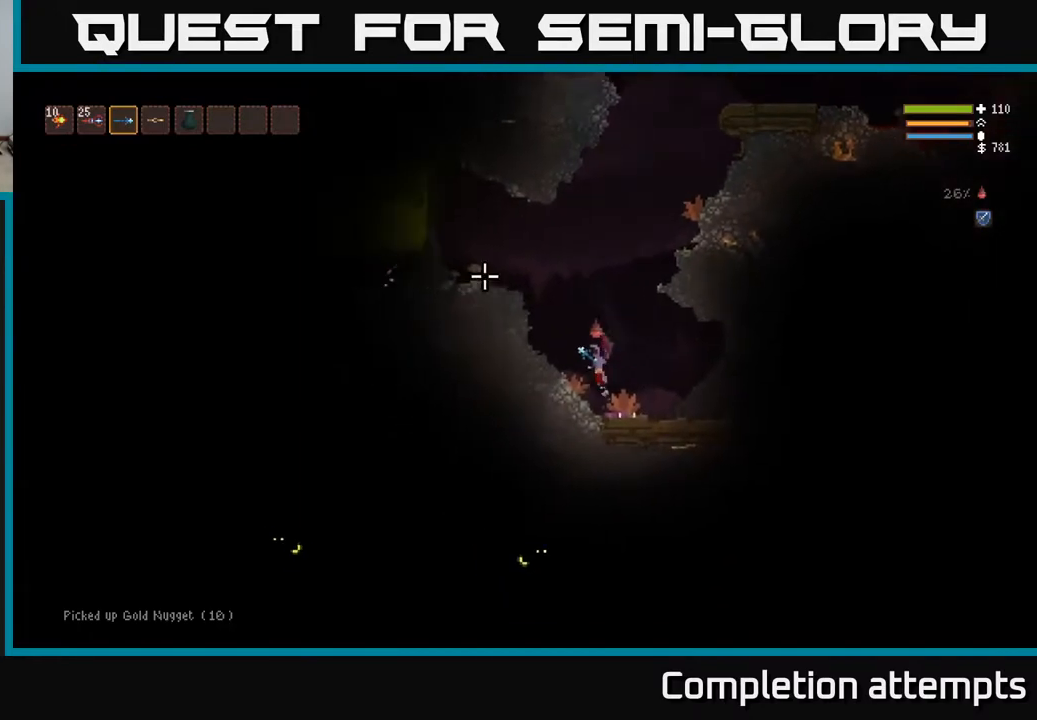
{"buttons": ["L2"], "left_stick": "left", "right_stick": "up-left", "events": []}
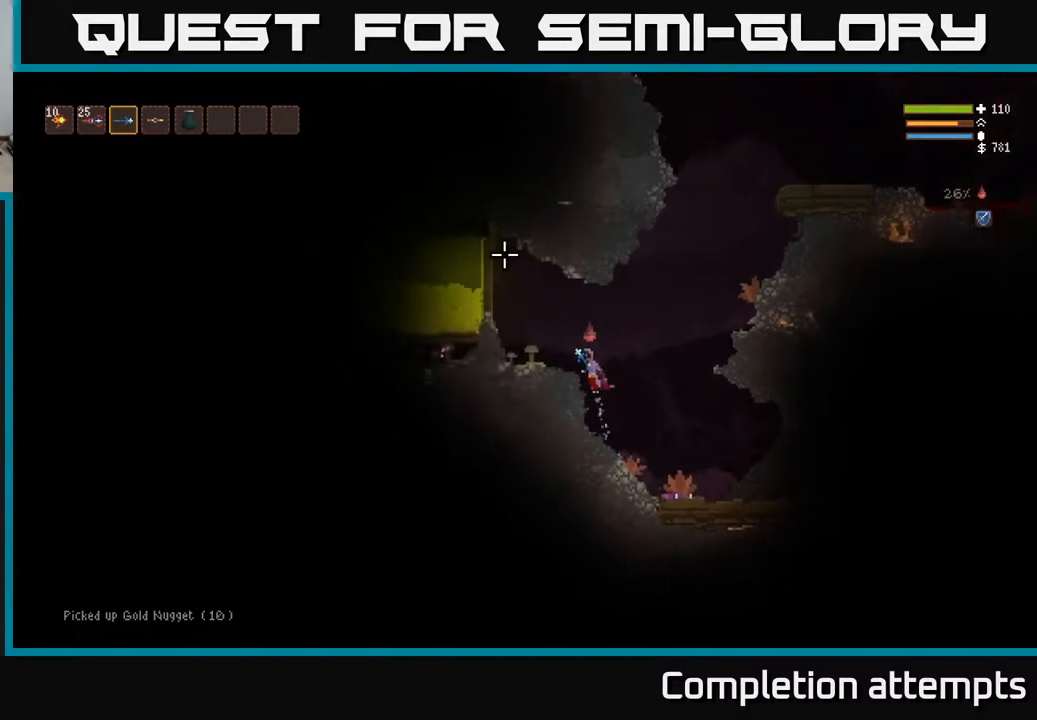
{"buttons": [], "left_stick": "center", "right_stick": "up-left", "events": [[83, "L2", "up"], [200, "left_stick", "center"]]}
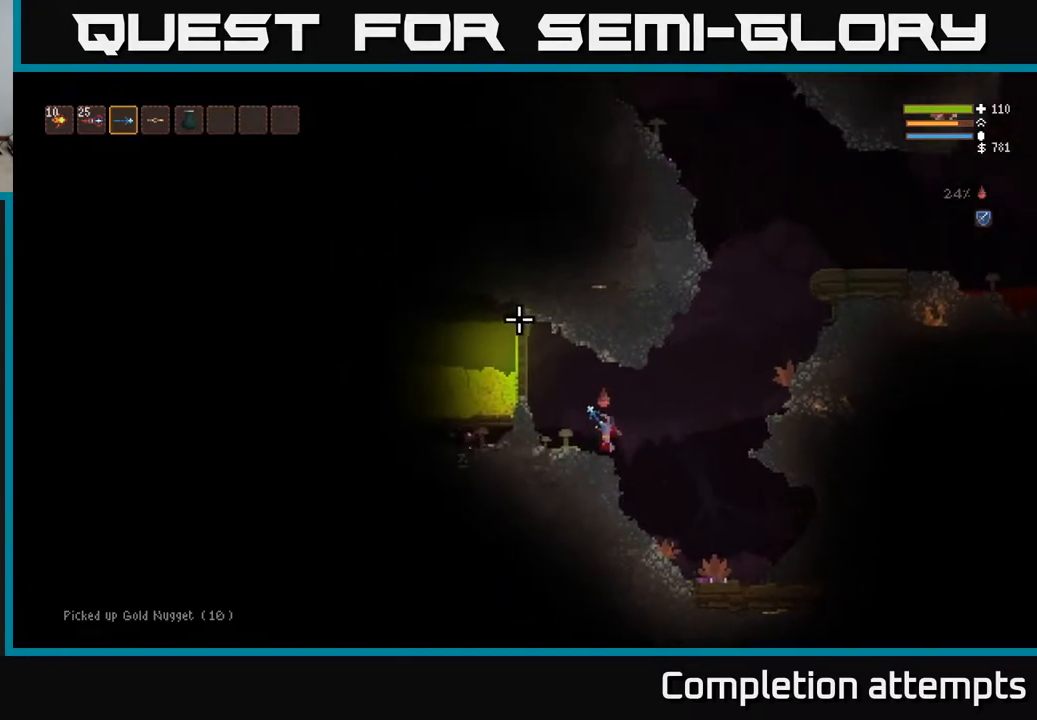
{"buttons": [], "left_stick": "center", "right_stick": "up-left", "events": []}
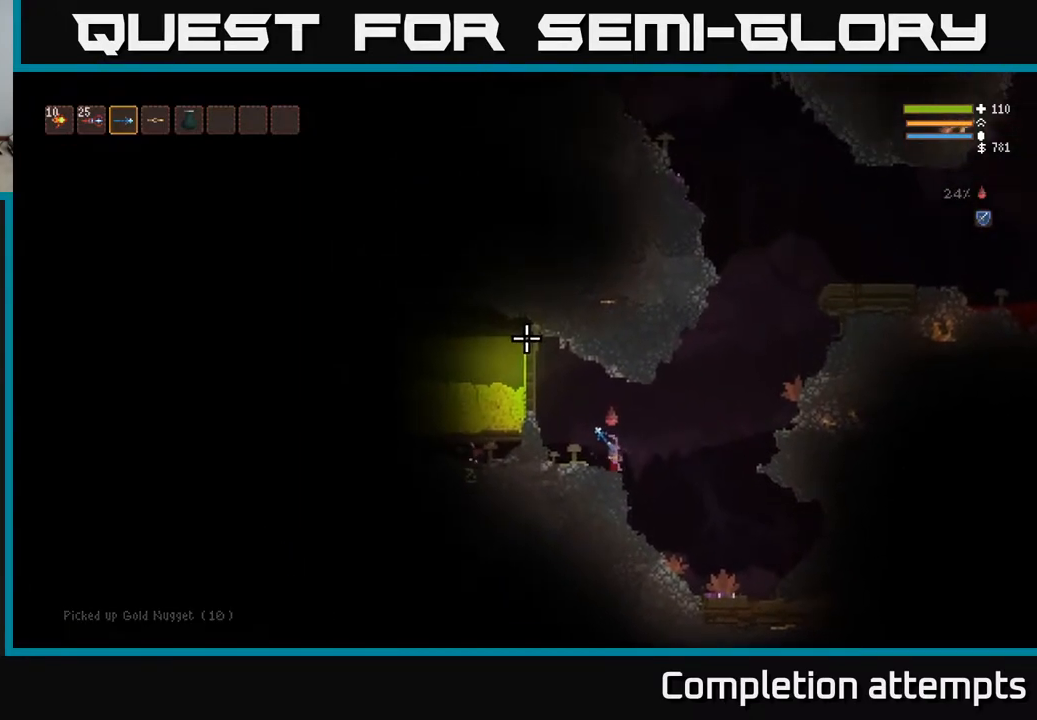
{"buttons": ["L2", "R2"], "left_stick": "right", "right_stick": "up-left", "events": [[183, "R1", "down"], [283, "R1", "up"], [350, "left_stick", "right"], [417, "L2", "down"], [417, "R2", "down"]]}
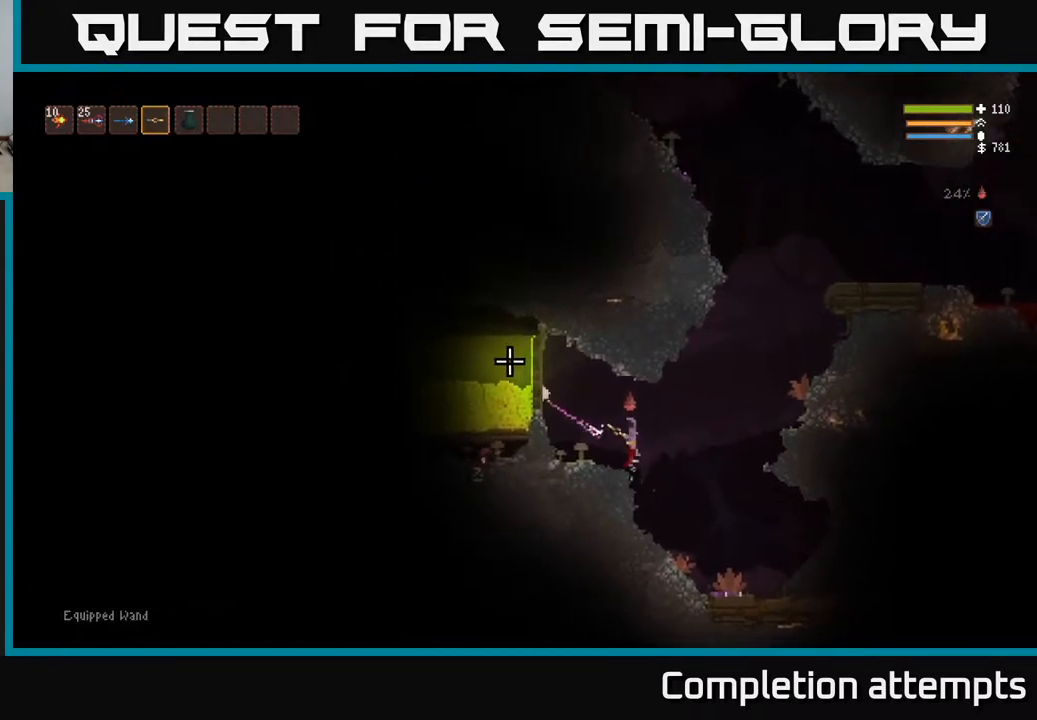
{"buttons": ["R2"], "left_stick": "center", "right_stick": "up-left", "events": [[50, "L2", "up"], [217, "left_stick", "center"], [283, "left_stick", "left"], [433, "left_stick", "center"]]}
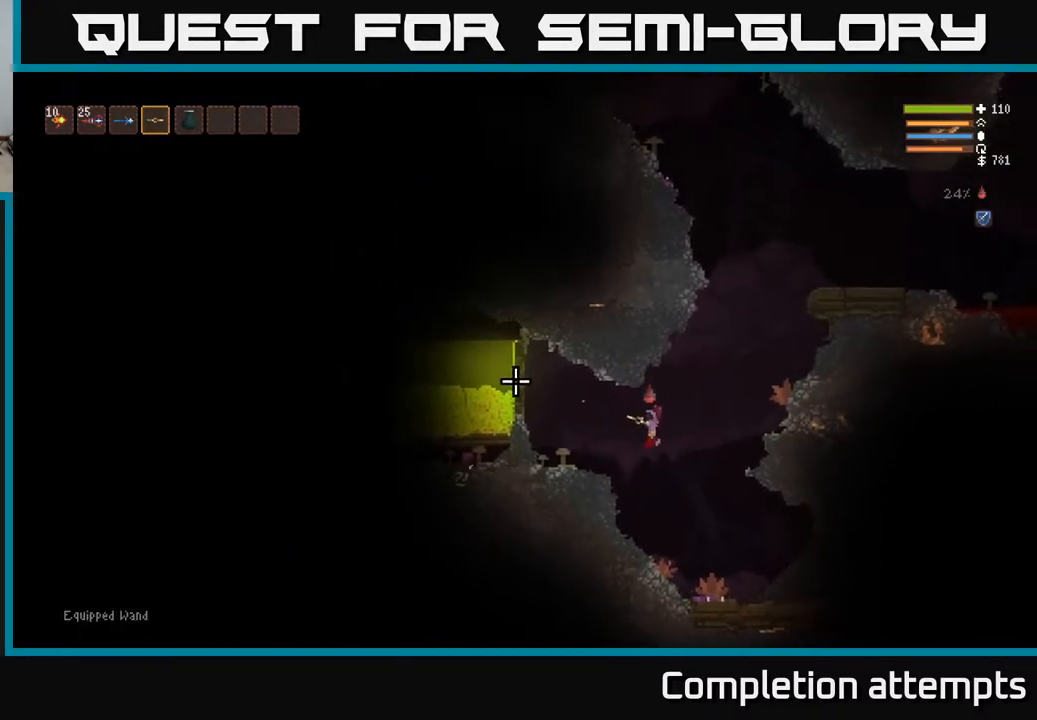
{"buttons": ["L2"], "left_stick": "right", "right_stick": "up-left", "events": [[50, "L2", "down"], [200, "L2", "up"], [200, "left_stick", "right"], [383, "L2", "down"], [417, "R2", "up"]]}
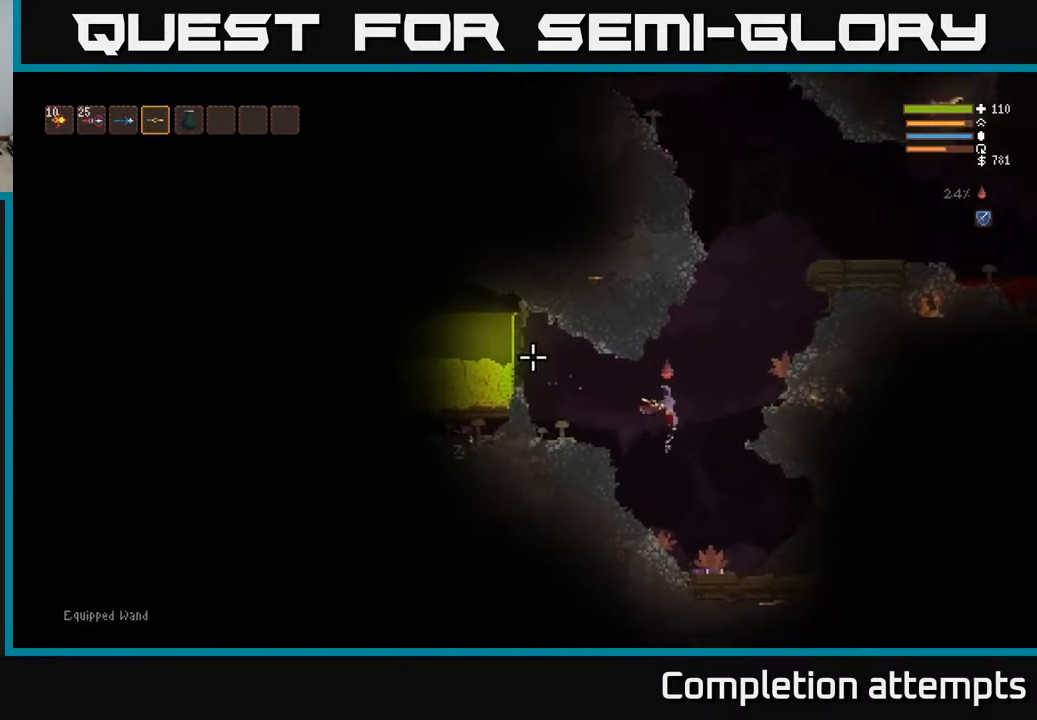
{"buttons": ["L2"], "left_stick": "right", "right_stick": "up-left", "events": []}
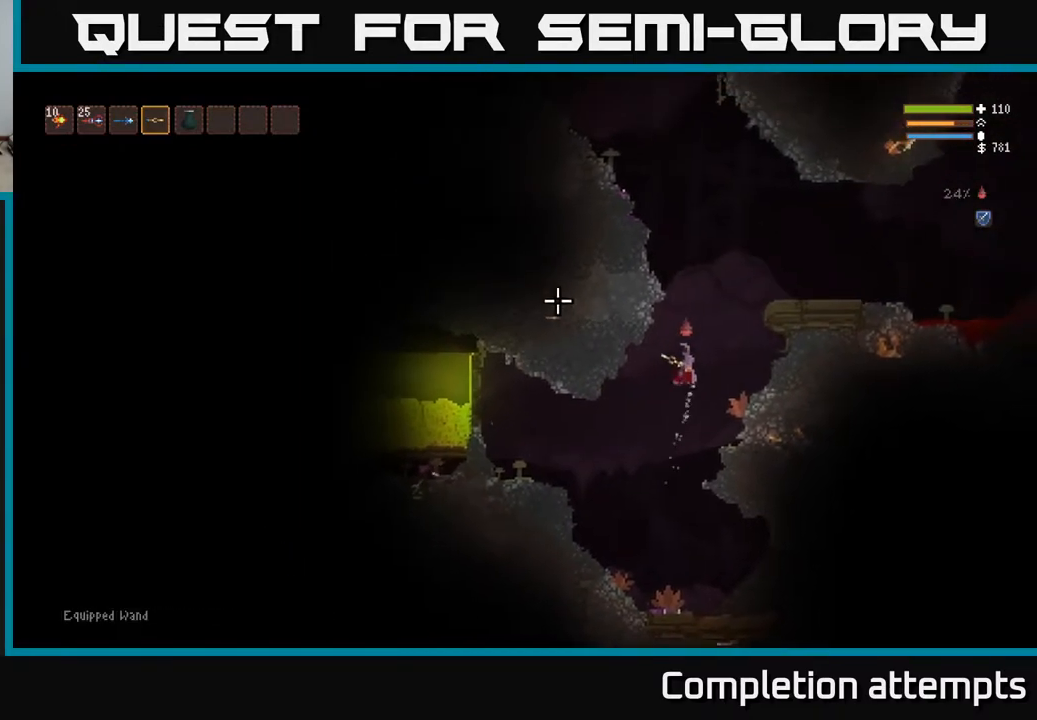
{"buttons": ["L2"], "left_stick": "center", "right_stick": "up-left", "events": [[17, "left_stick", "center"], [67, "left_stick", "left"], [250, "left_stick", "center"]]}
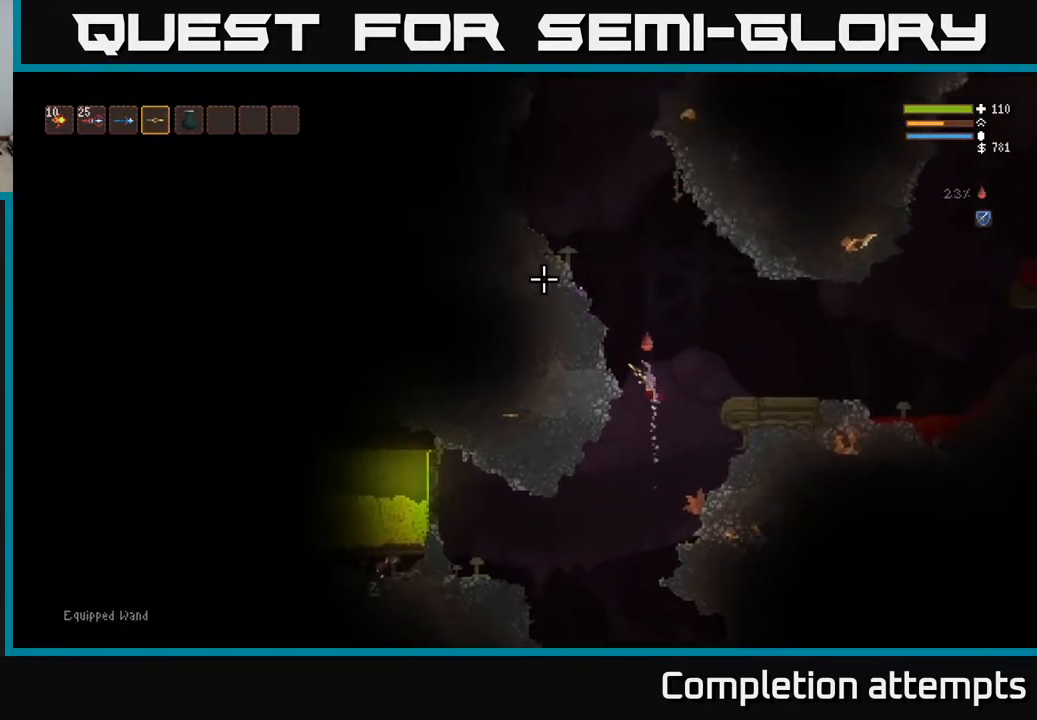
{"buttons": ["L2"], "left_stick": "left", "right_stick": "up-left", "events": [[117, "left_stick", "left"]]}
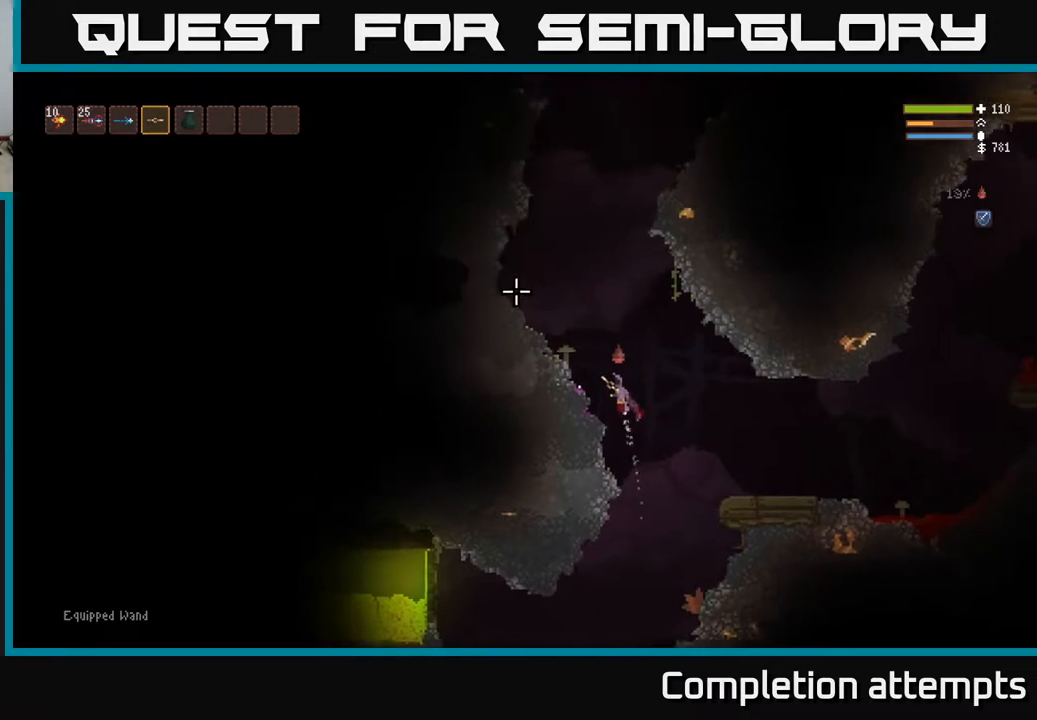
{"buttons": [], "left_stick": "center", "right_stick": "up-left", "events": [[183, "L2", "up"], [500, "left_stick", "center"]]}
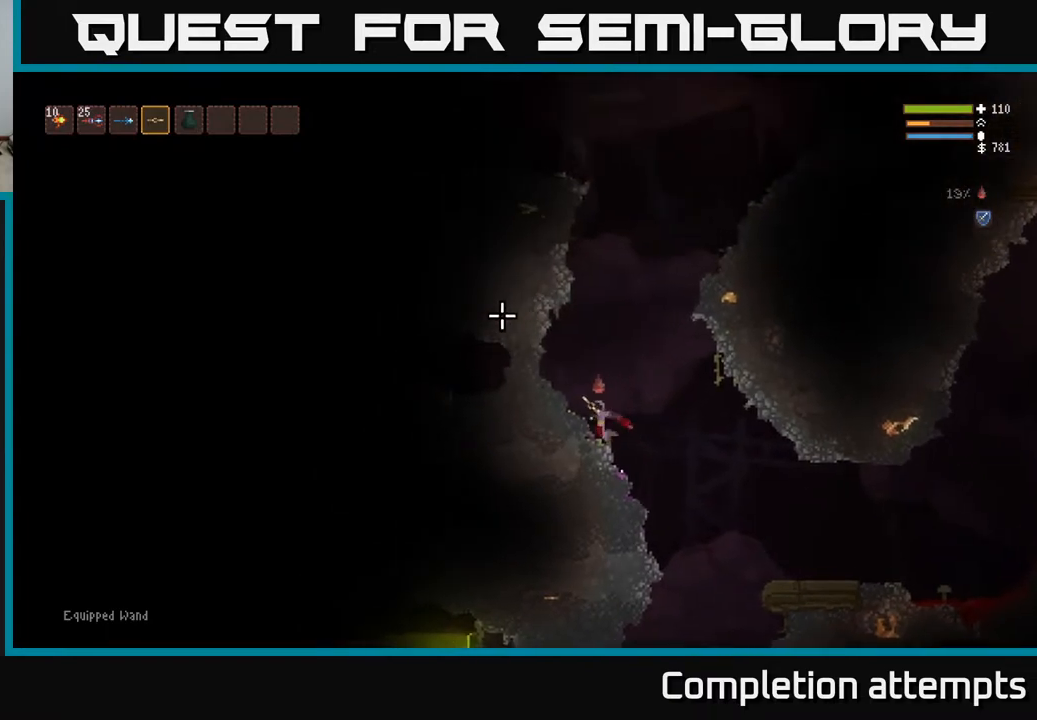
{"buttons": ["L2"], "left_stick": "left", "right_stick": "left", "events": [[67, "L2", "down"], [283, "right_stick", "left"], [300, "L2", "up"], [400, "L2", "down"], [450, "left_stick", "left"]]}